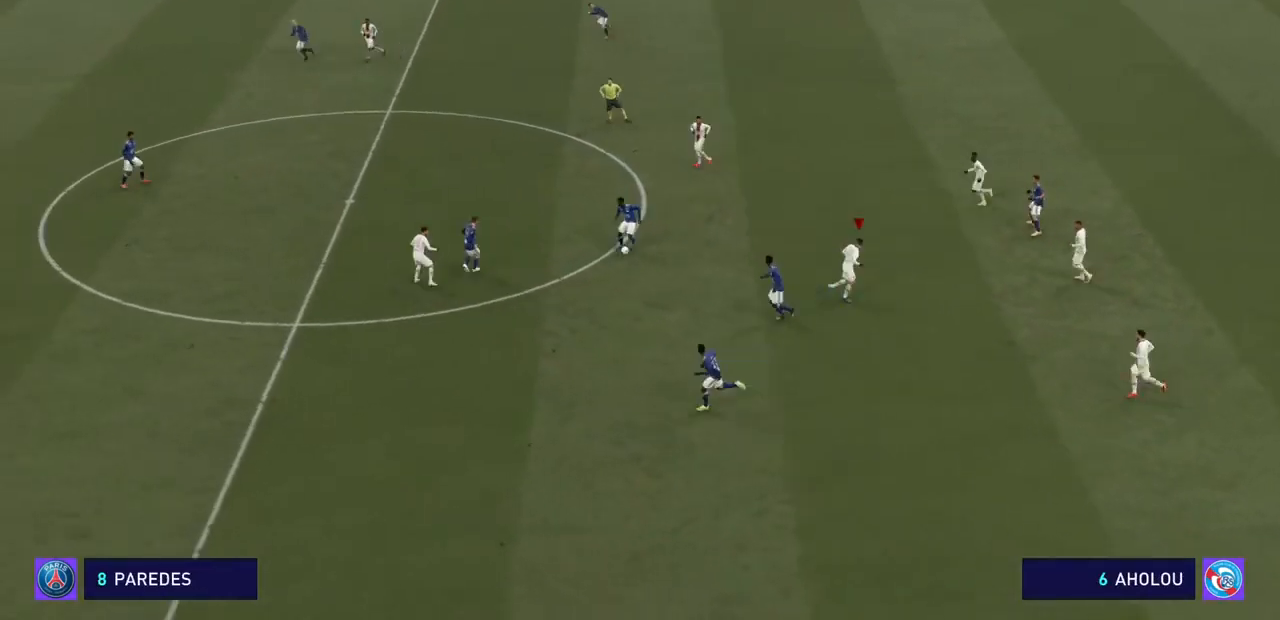
Gameplay with a controller (PlayStation layout); each line is a JSON object with the inputs held at the frame after it (dt_ms = milliseconds from this image to that frame). "events" lists button and stick changes between this image and that frame as [ms after this image, input, new state], when the widget could be followed in between. Not read: L3 R3.
{"dt_ms": 500, "buttons": ["CROSS", "R2"], "left_stick": "right", "right_stick": "center", "events": [[100, "CROSS", "down"]]}
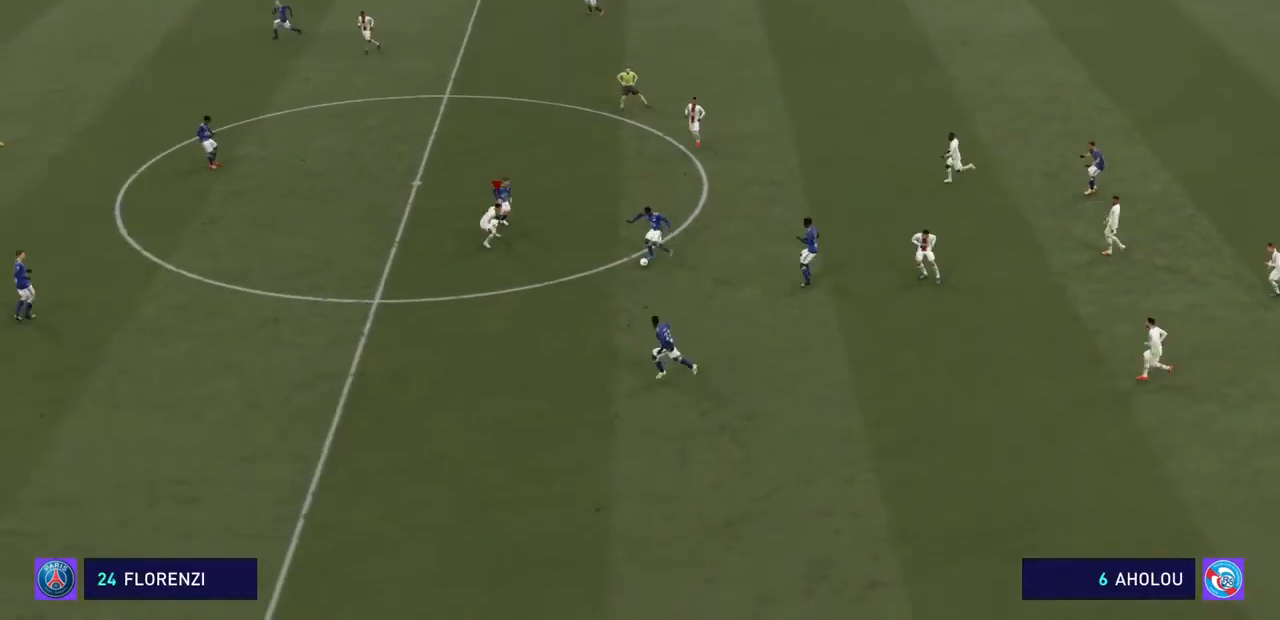
{"dt_ms": 500, "buttons": ["CROSS", "R2"], "left_stick": "down-right", "right_stick": "center", "events": [[333, "left_stick", "down-right"]]}
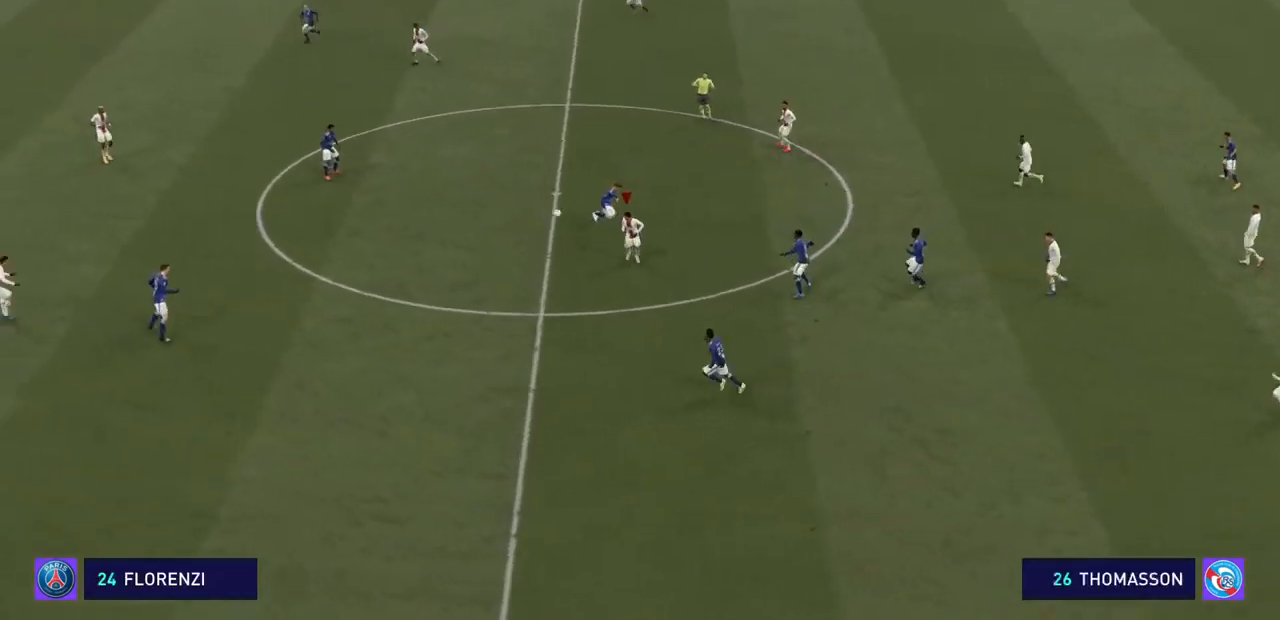
{"dt_ms": 500, "buttons": ["CROSS", "R2"], "left_stick": "down-right", "right_stick": "center", "events": []}
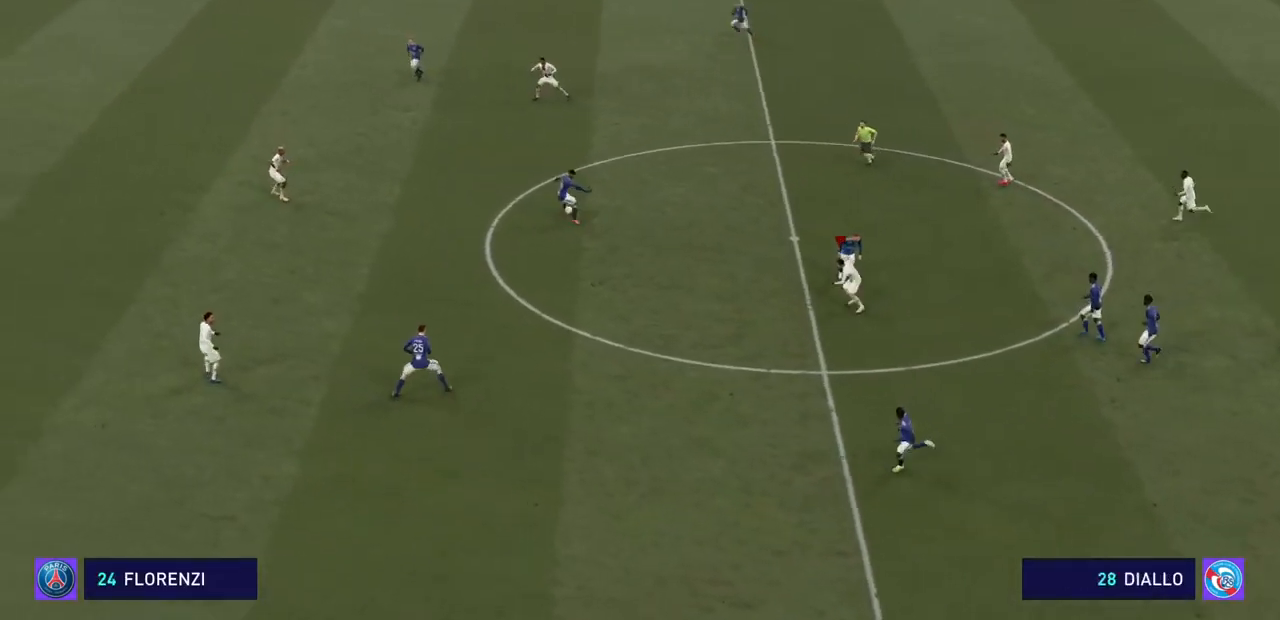
{"dt_ms": 500, "buttons": ["CROSS", "R2"], "left_stick": "down-right", "right_stick": "center", "events": []}
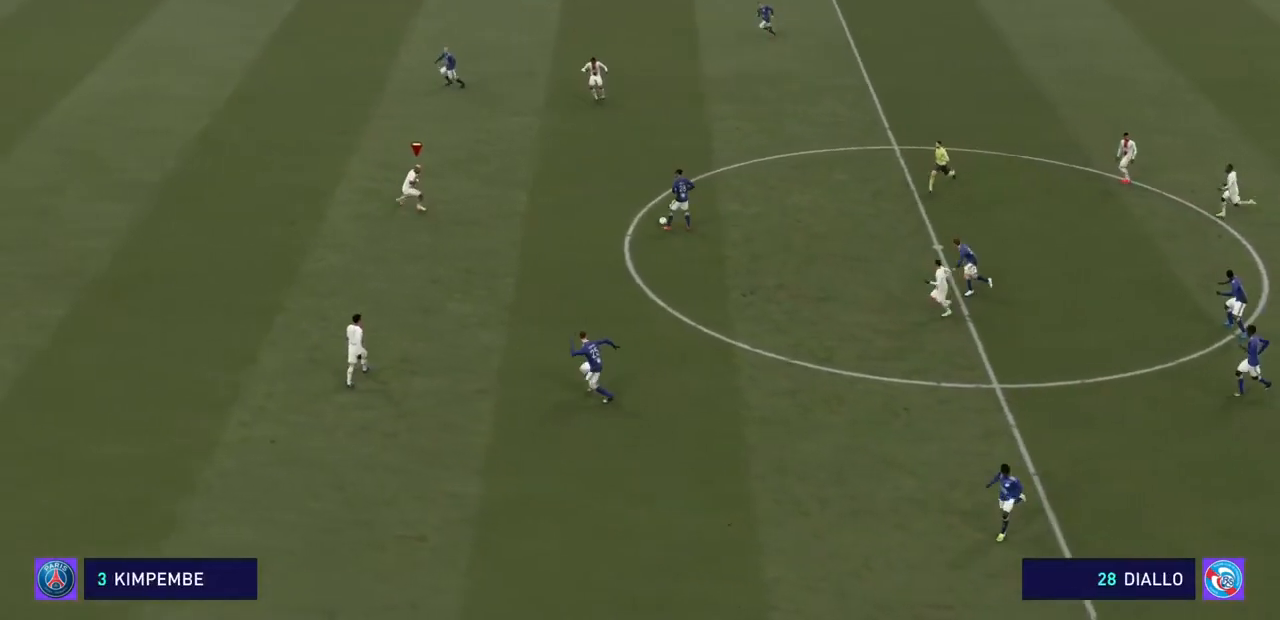
{"dt_ms": 500, "buttons": ["CROSS", "R2"], "left_stick": "down-right", "right_stick": "center", "events": []}
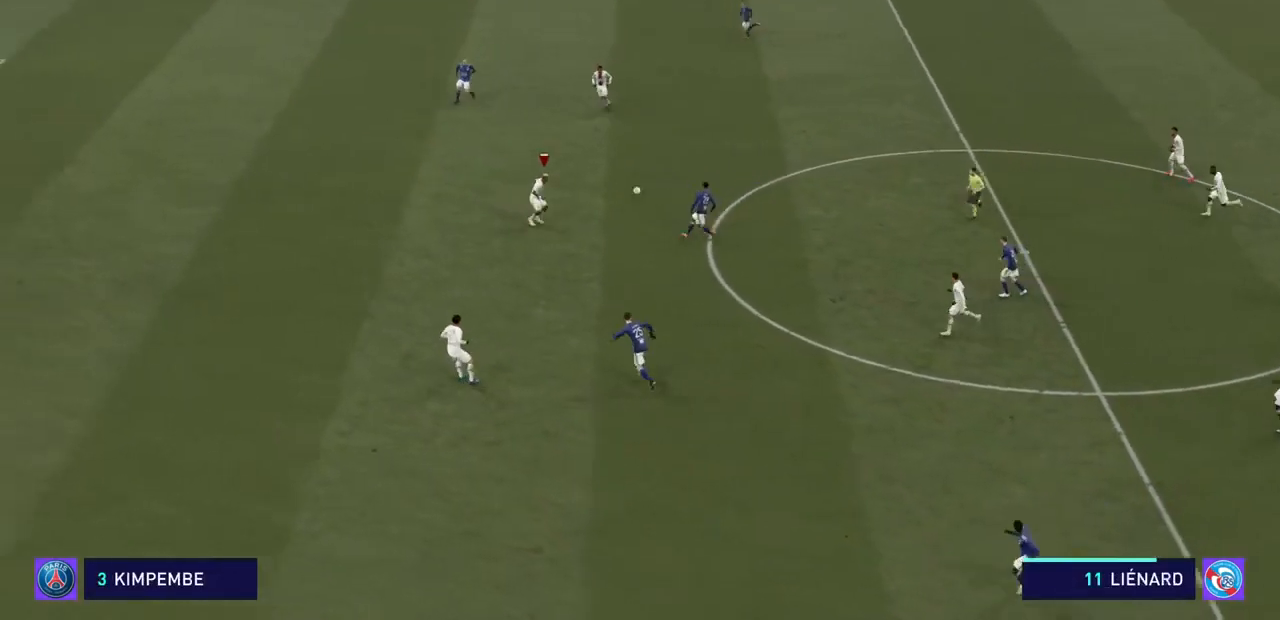
{"dt_ms": 500, "buttons": ["CROSS", "R2"], "left_stick": "right", "right_stick": "center", "events": [[400, "left_stick", "right"]]}
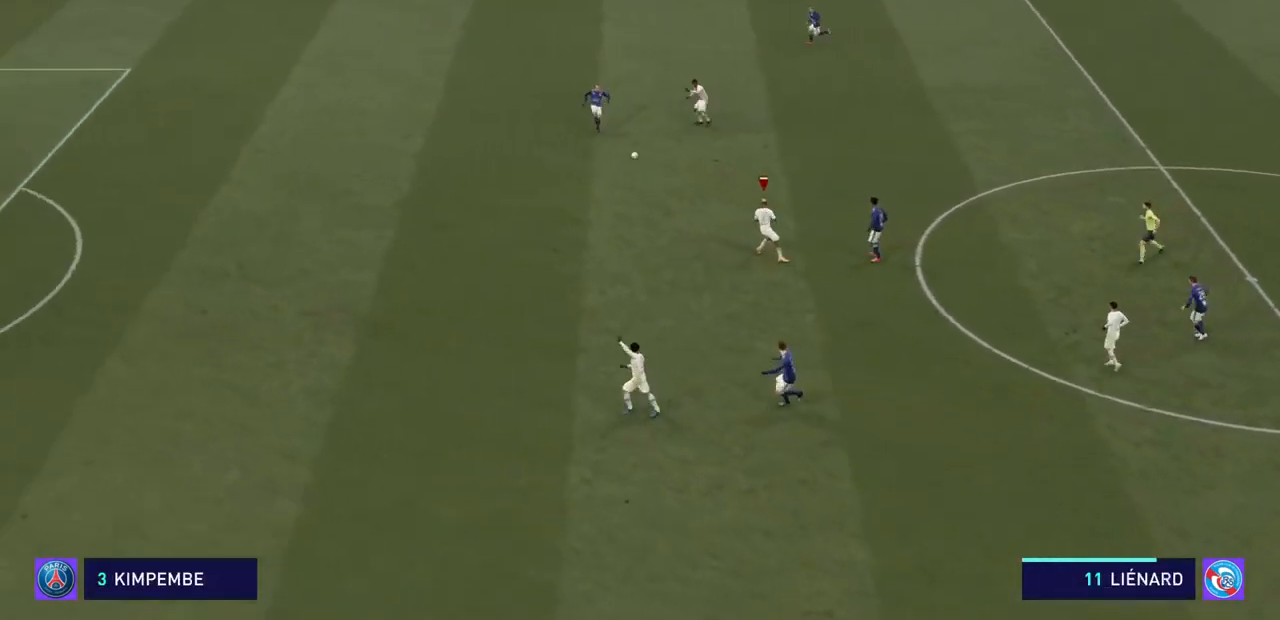
{"dt_ms": 500, "buttons": ["CROSS", "R2"], "left_stick": "right", "right_stick": "center", "events": []}
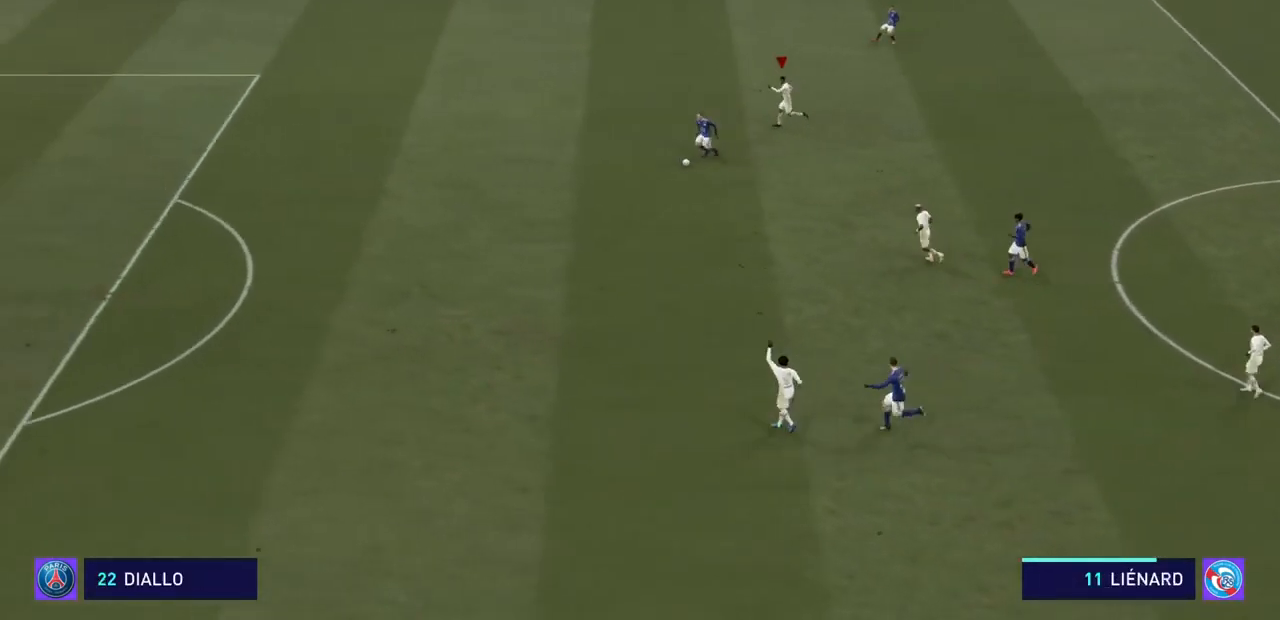
{"dt_ms": 500, "buttons": ["CROSS", "R2"], "left_stick": "right", "right_stick": "center", "events": []}
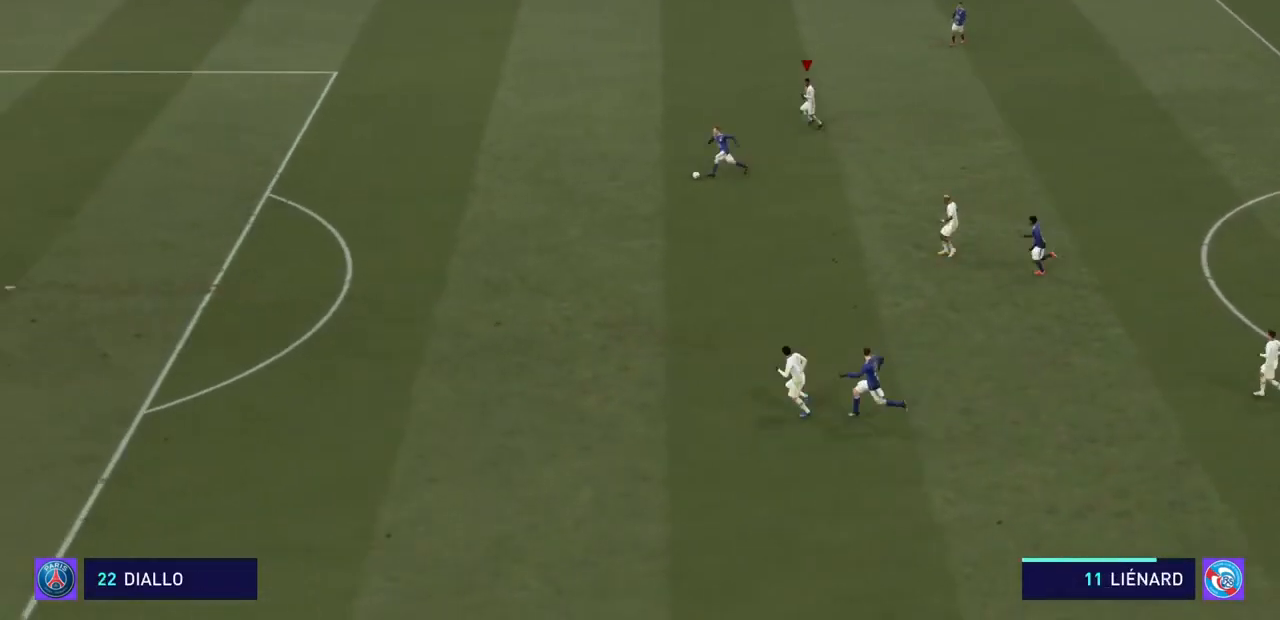
{"dt_ms": 1000, "buttons": ["CROSS", "R2"], "left_stick": "left", "right_stick": "center"}
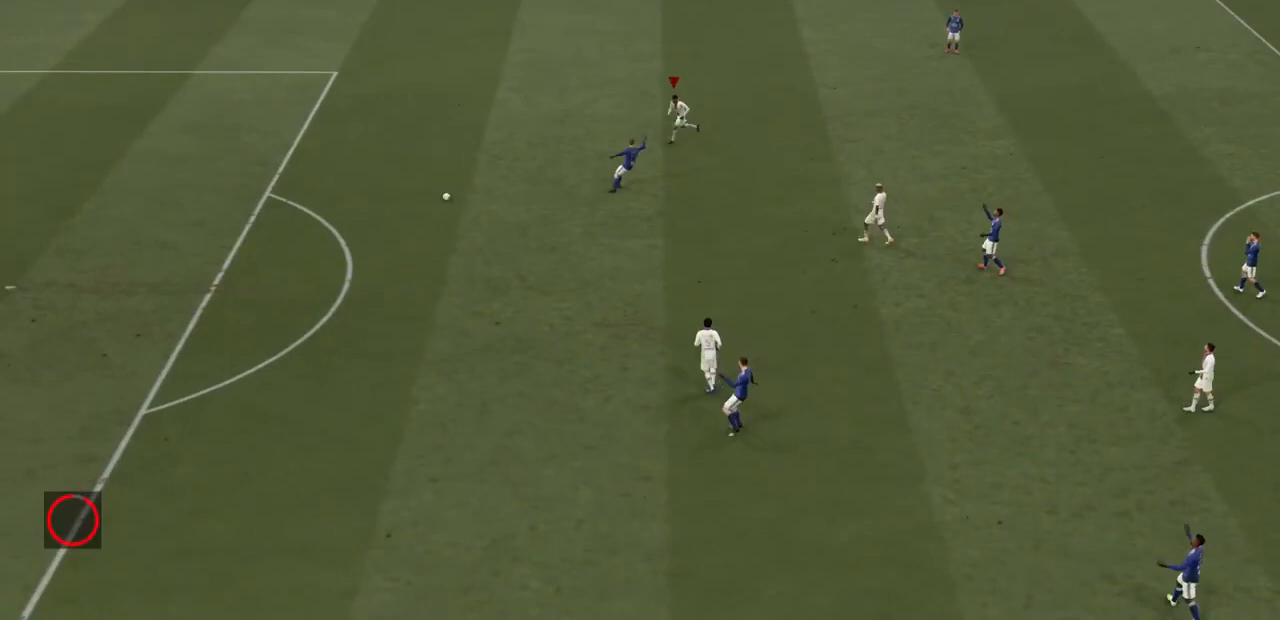
{"dt_ms": 500, "buttons": ["CROSS", "R2"], "left_stick": "center", "right_stick": "center", "events": [[33, "left_stick", "center"], [167, "CROSS", "up"], [233, "R2", "up"], [267, "R2", "down"], [367, "CROSS", "down"]]}
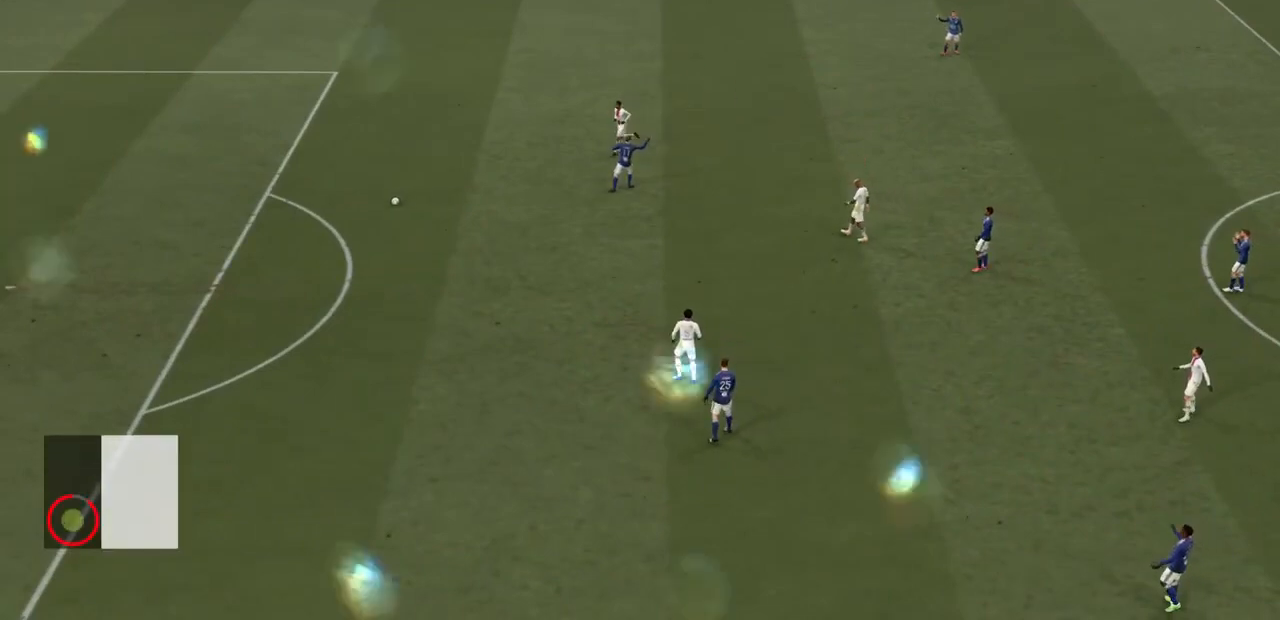
{"dt_ms": 500, "buttons": ["R2"], "left_stick": "center", "right_stick": "center", "events": [[100, "CROSS", "up"]]}
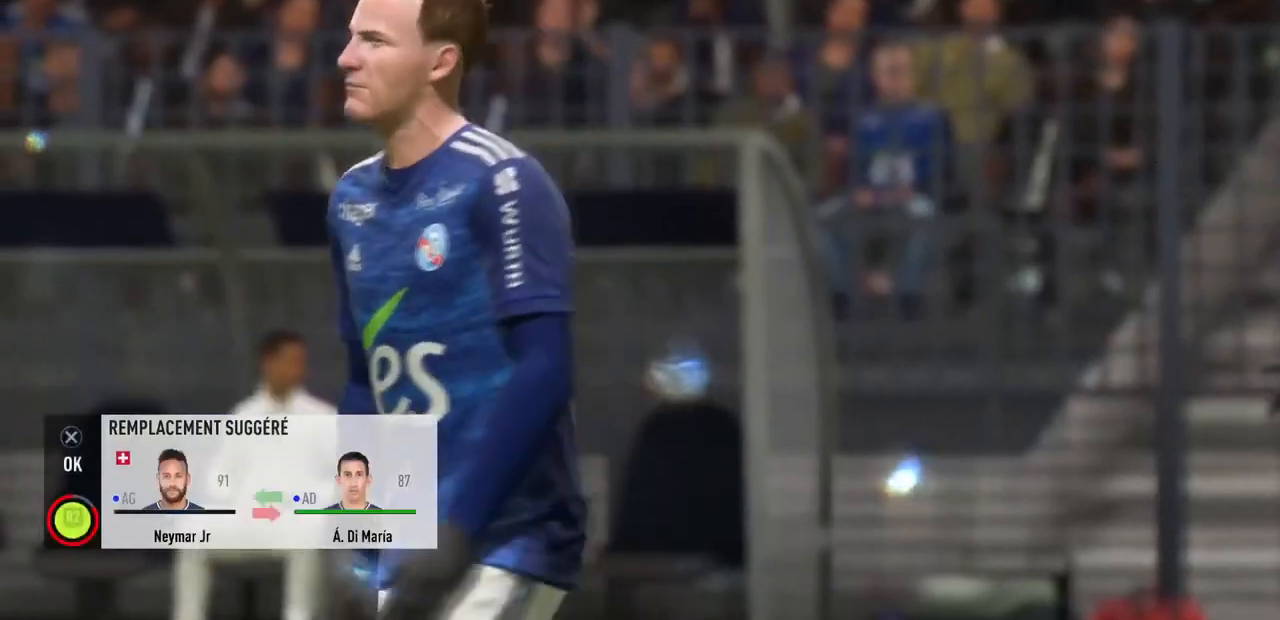
{"dt_ms": 500, "buttons": [], "left_stick": "center", "right_stick": "center", "events": [[367, "R2", "up"]]}
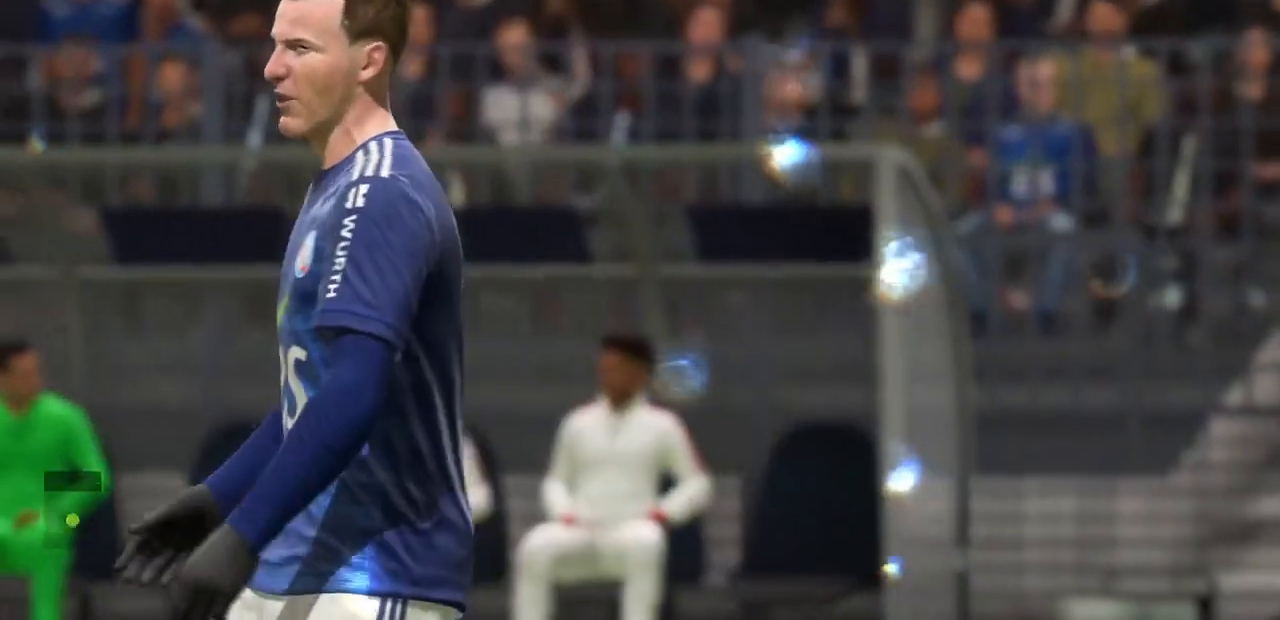
{"dt_ms": 500, "buttons": [], "left_stick": "center", "right_stick": "up"}
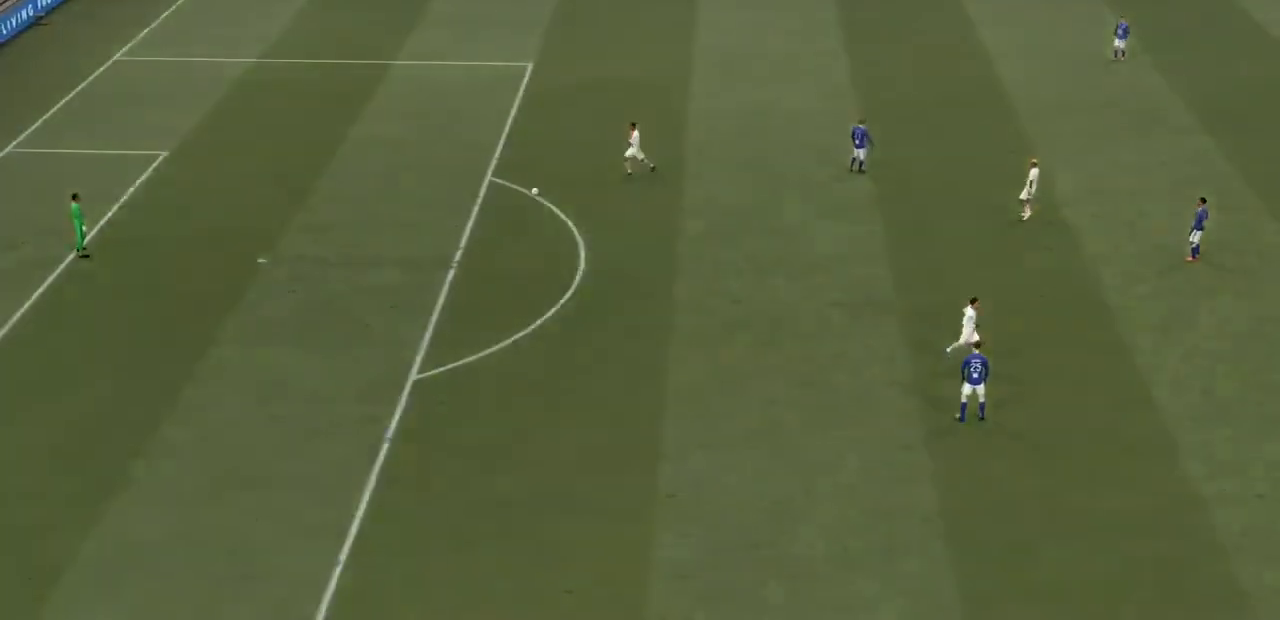
{"dt_ms": 500, "buttons": [], "left_stick": "center", "right_stick": "center"}
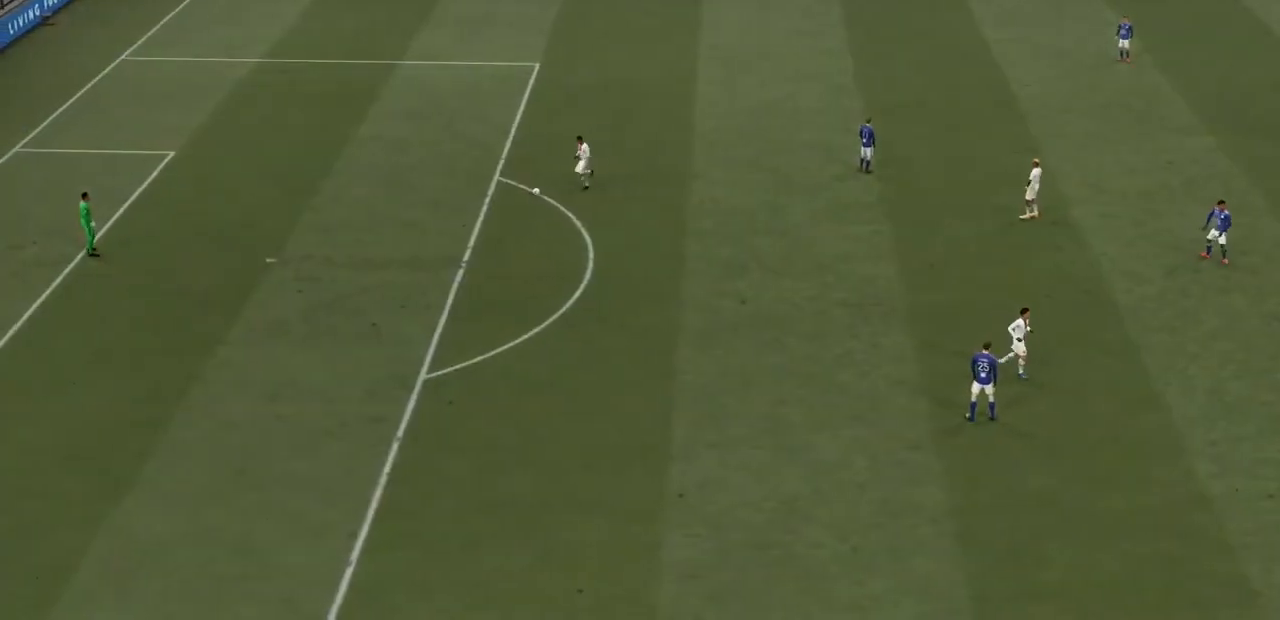
{"dt_ms": 500, "buttons": ["CROSS"], "left_stick": "center", "right_stick": "center", "events": [[467, "CROSS", "down"]]}
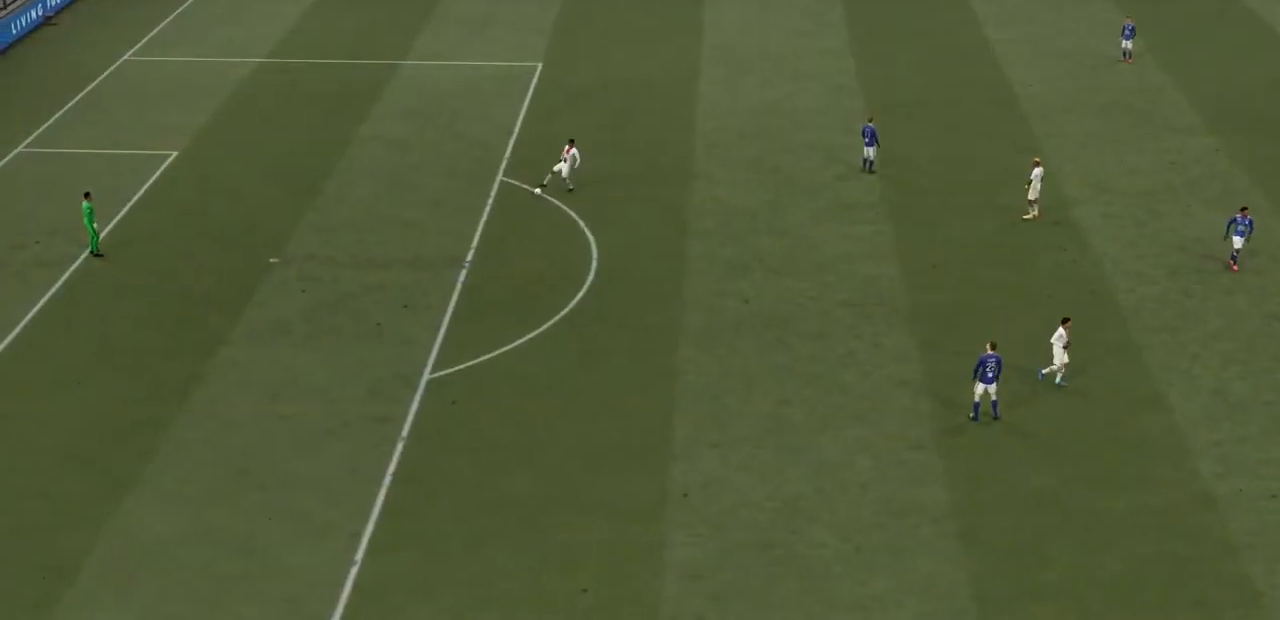
{"dt_ms": 500, "buttons": [], "left_stick": "center", "right_stick": "center", "events": [[167, "CROSS", "up"]]}
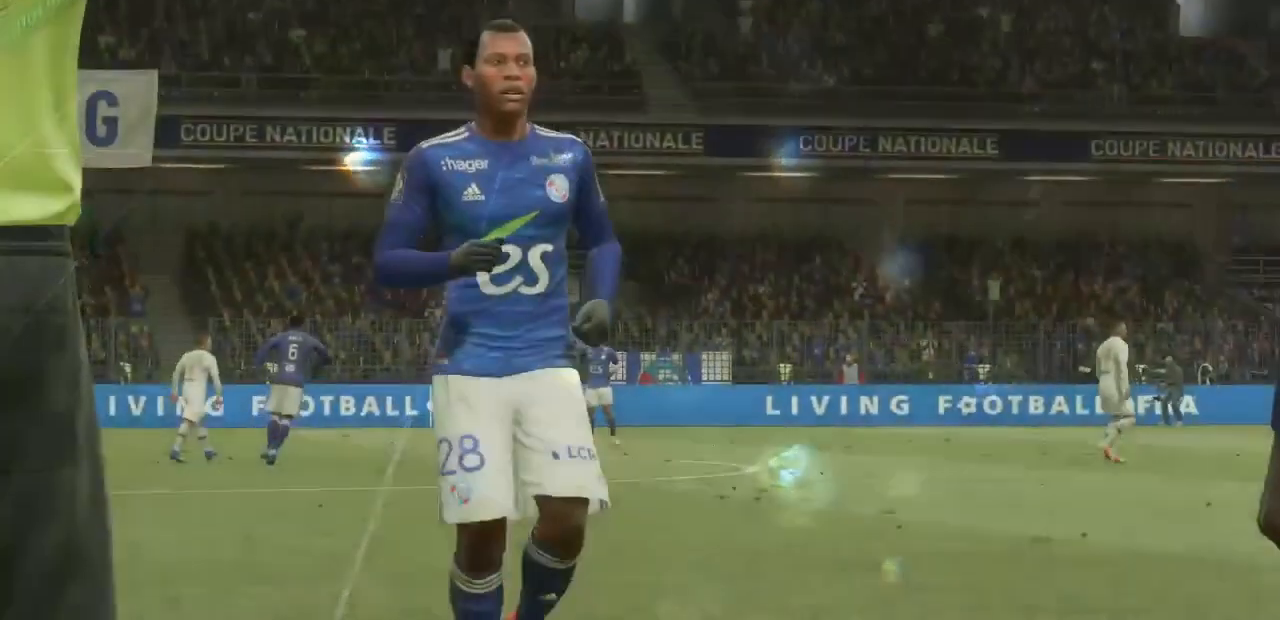
{"dt_ms": 500, "buttons": [], "left_stick": "center", "right_stick": "center", "events": []}
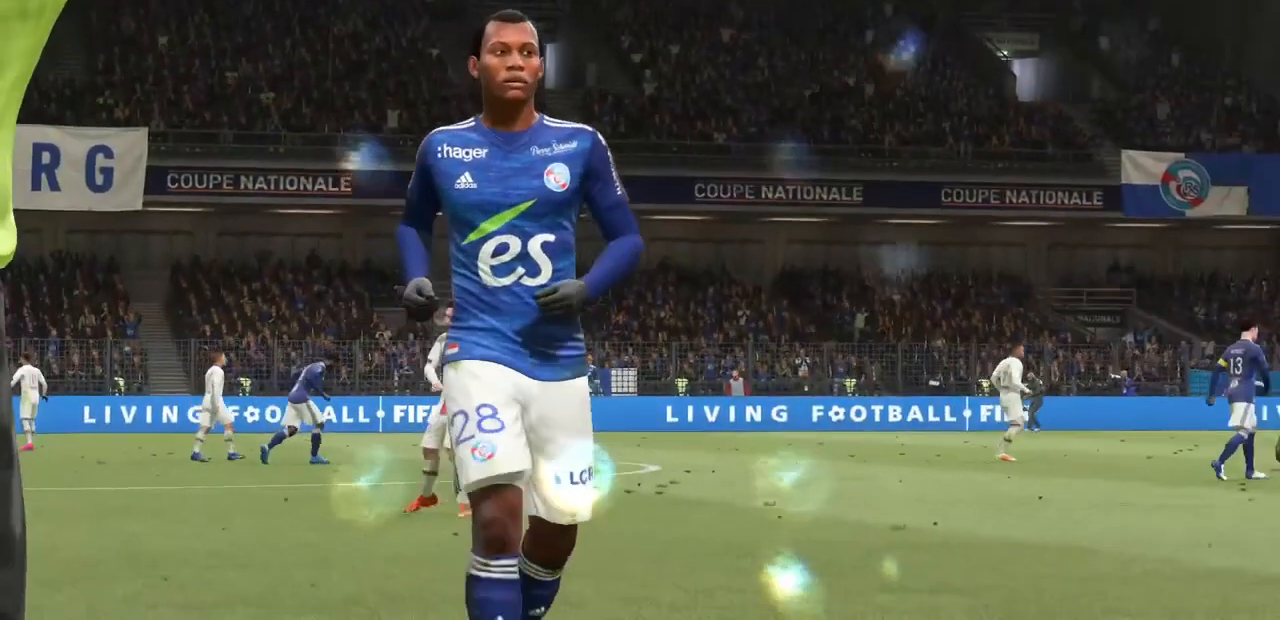
{"dt_ms": 500, "buttons": [], "left_stick": "center", "right_stick": "center", "events": []}
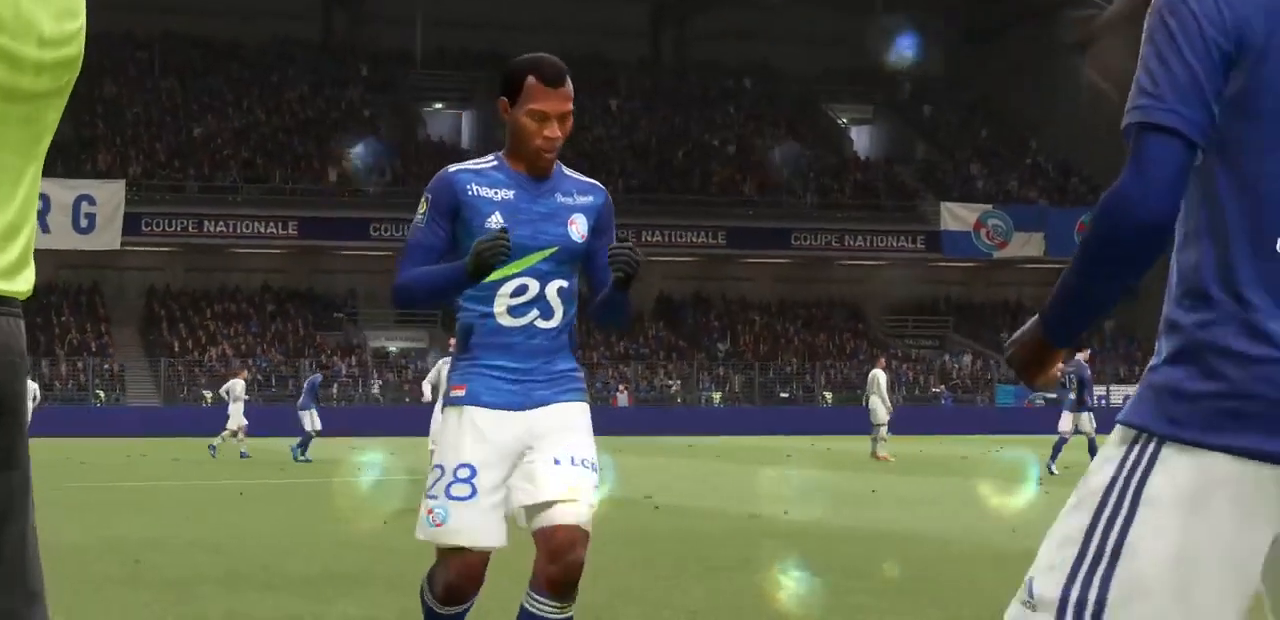
{"dt_ms": 500, "buttons": ["CROSS"], "left_stick": "center", "right_stick": "center", "events": [[500, "CROSS", "down"]]}
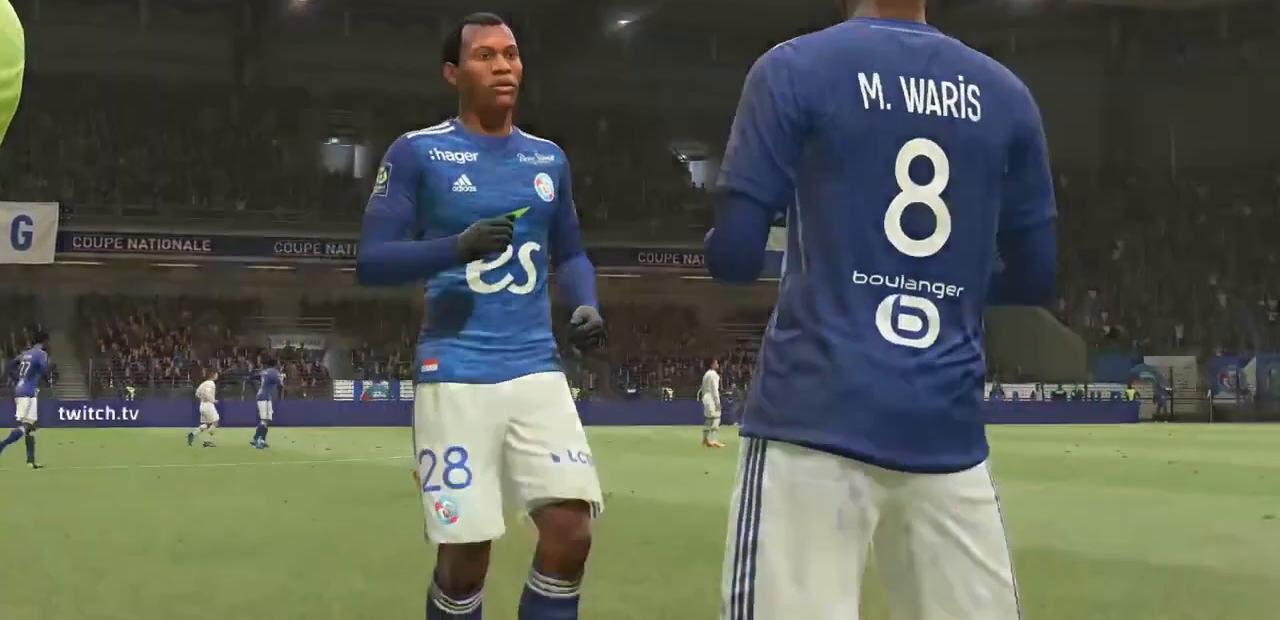
{"dt_ms": 500, "buttons": [], "left_stick": "center", "right_stick": "center", "events": [[67, "CROSS", "up"]]}
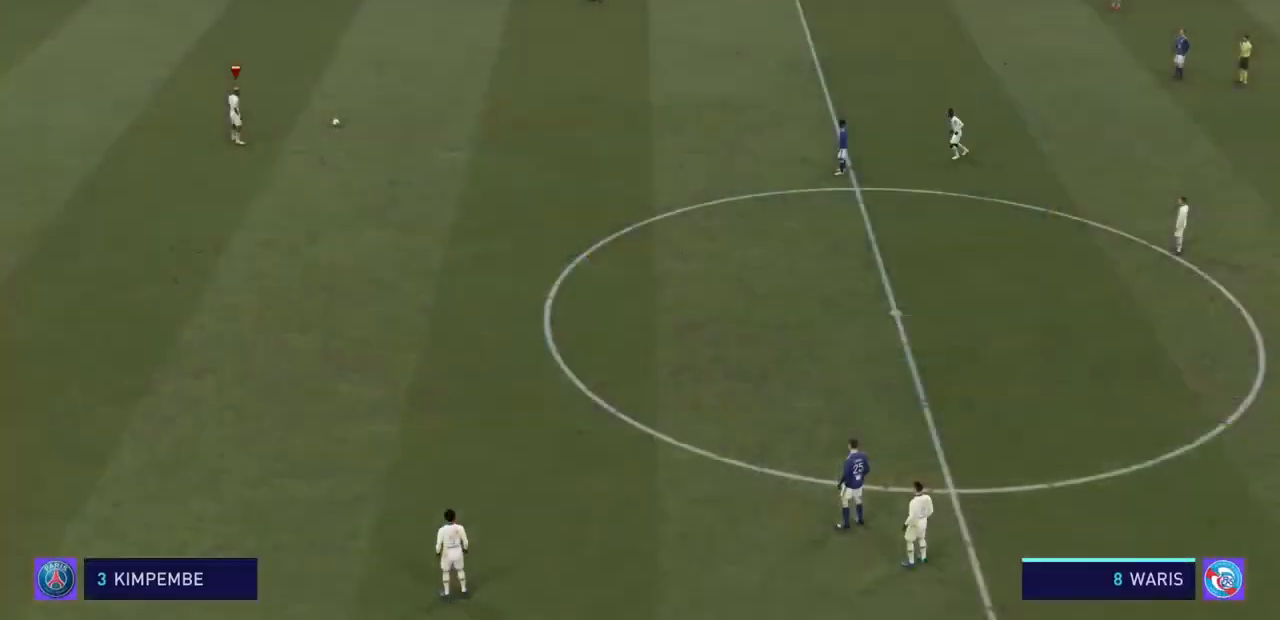
{"dt_ms": 1000, "buttons": [], "left_stick": "center", "right_stick": "center"}
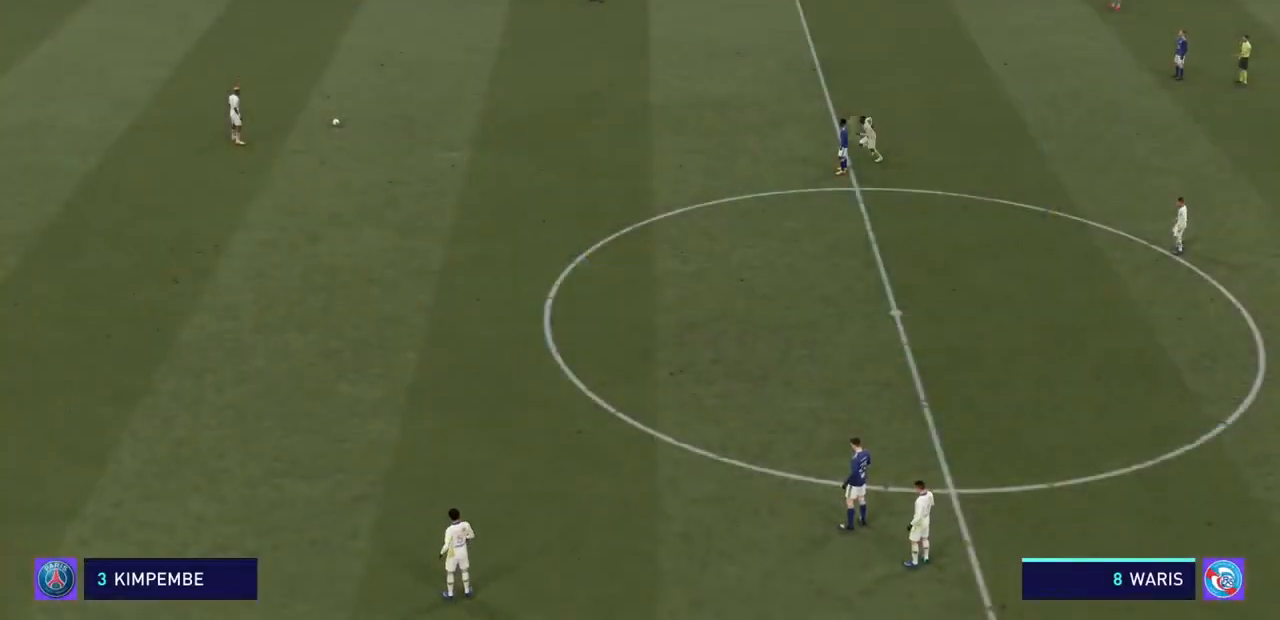
{"dt_ms": 500, "buttons": [], "left_stick": "center", "right_stick": "center", "events": []}
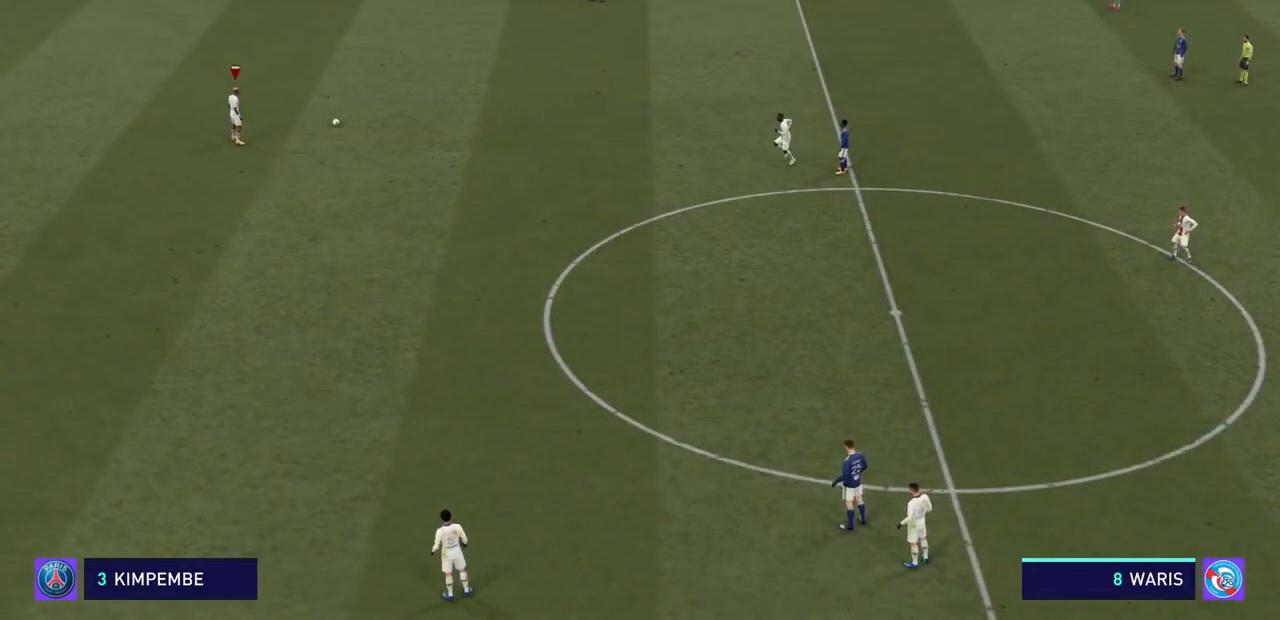
{"dt_ms": 500, "buttons": [], "left_stick": "center", "right_stick": "center", "events": []}
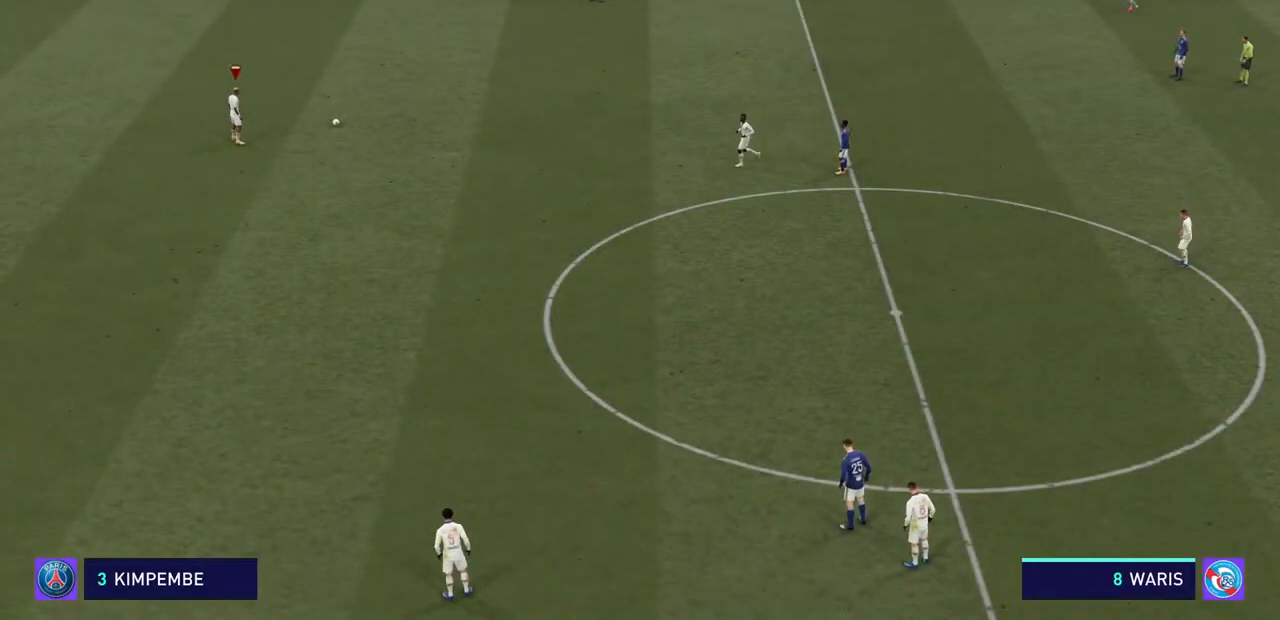
{"dt_ms": 500, "buttons": [], "left_stick": "center", "right_stick": "center", "events": [[133, "CROSS", "down"], [267, "CROSS", "up"]]}
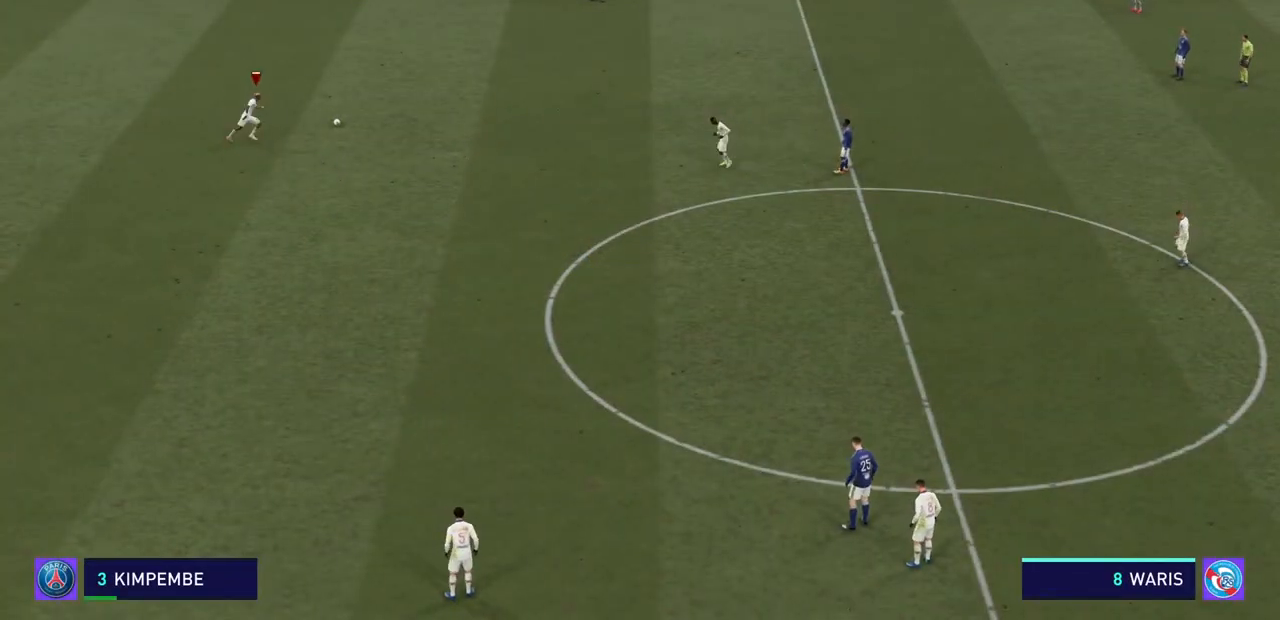
{"dt_ms": 500, "buttons": [], "left_stick": "center", "right_stick": "center", "events": []}
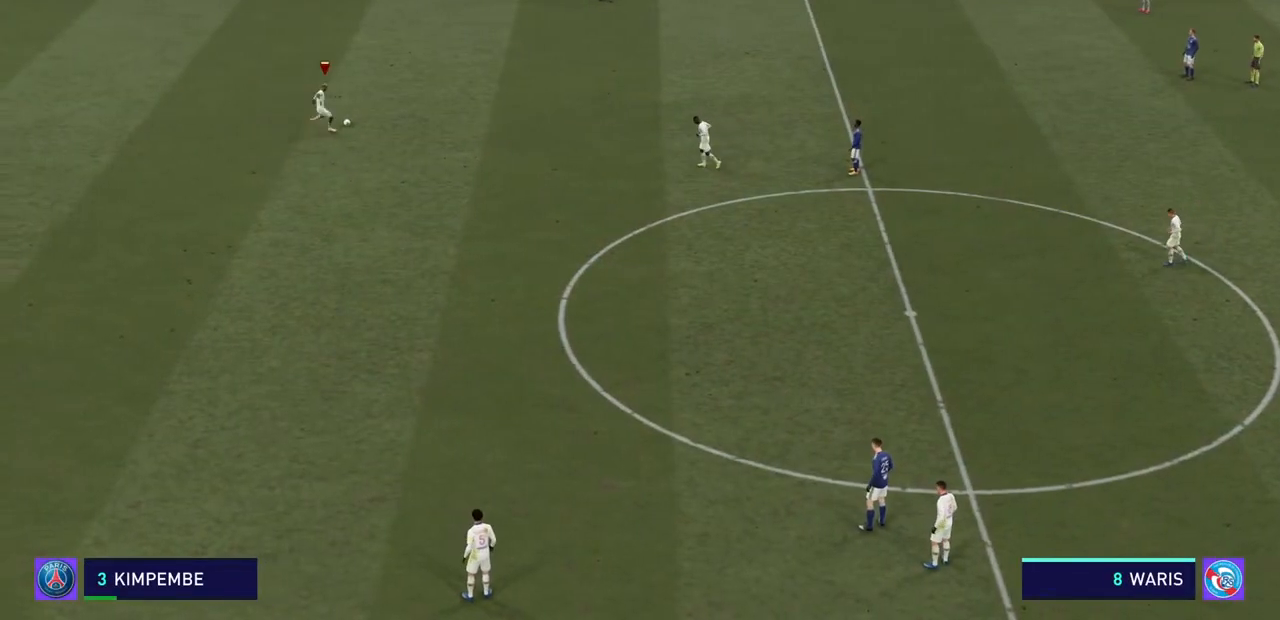
{"dt_ms": 500, "buttons": [], "left_stick": "center", "right_stick": "center", "events": []}
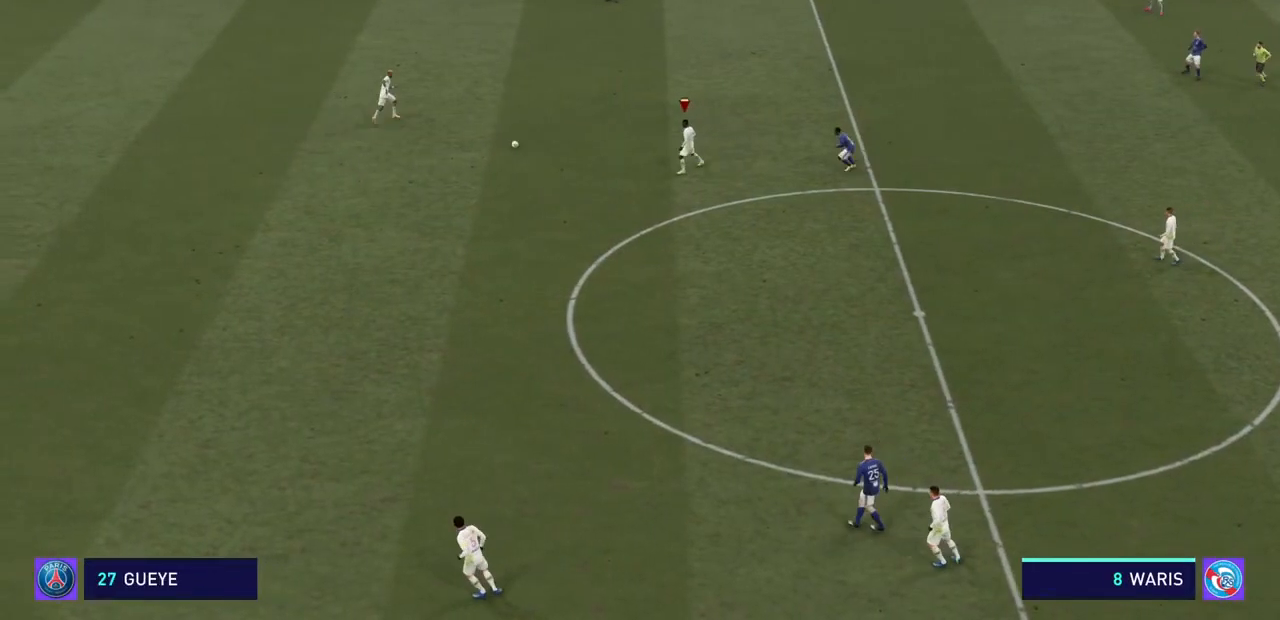
{"dt_ms": 500, "buttons": ["R2"], "left_stick": "right", "right_stick": "center", "events": [[167, "left_stick", "right"], [200, "R2", "down"]]}
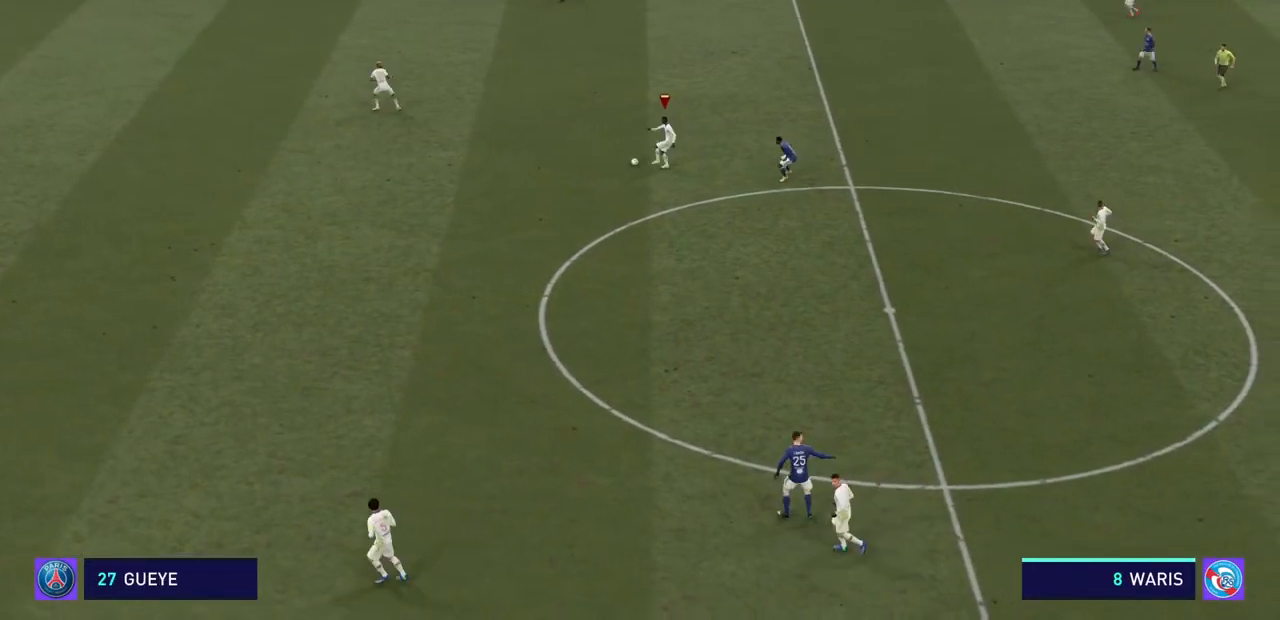
{"dt_ms": 500, "buttons": ["R2"], "left_stick": "right", "right_stick": "center", "events": []}
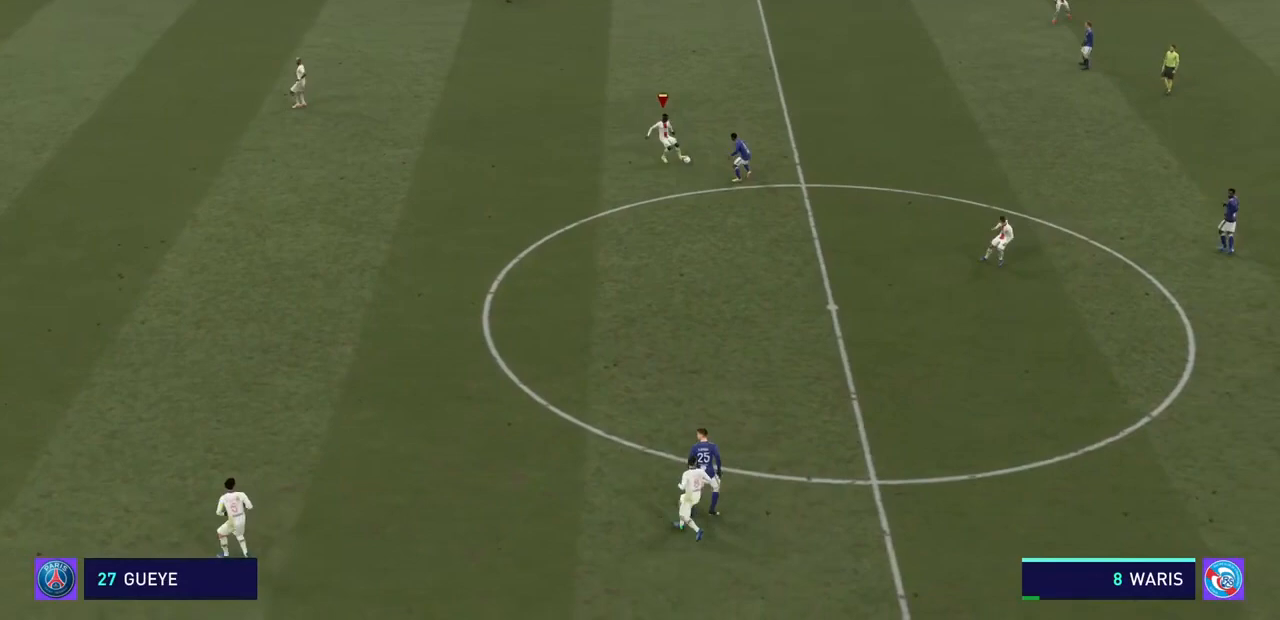
{"dt_ms": 500, "buttons": ["R2"], "left_stick": "up-right", "right_stick": "center", "events": [[333, "left_stick", "up-right"]]}
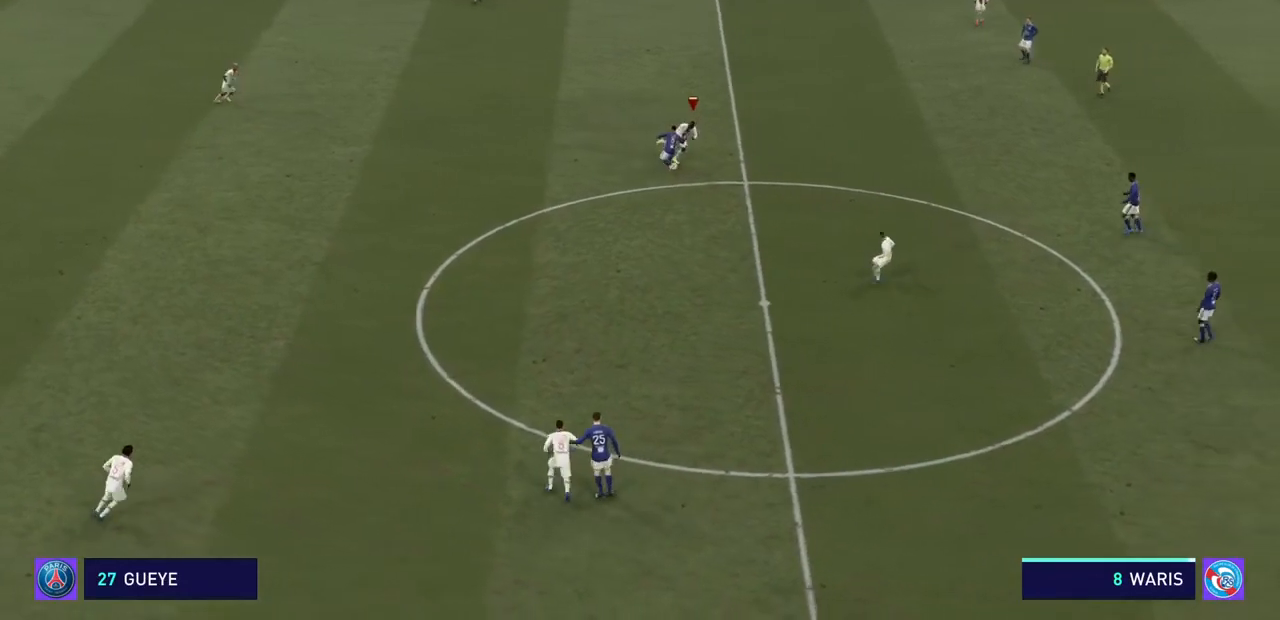
{"dt_ms": 500, "buttons": ["R2"], "left_stick": "up-right", "right_stick": "center", "events": []}